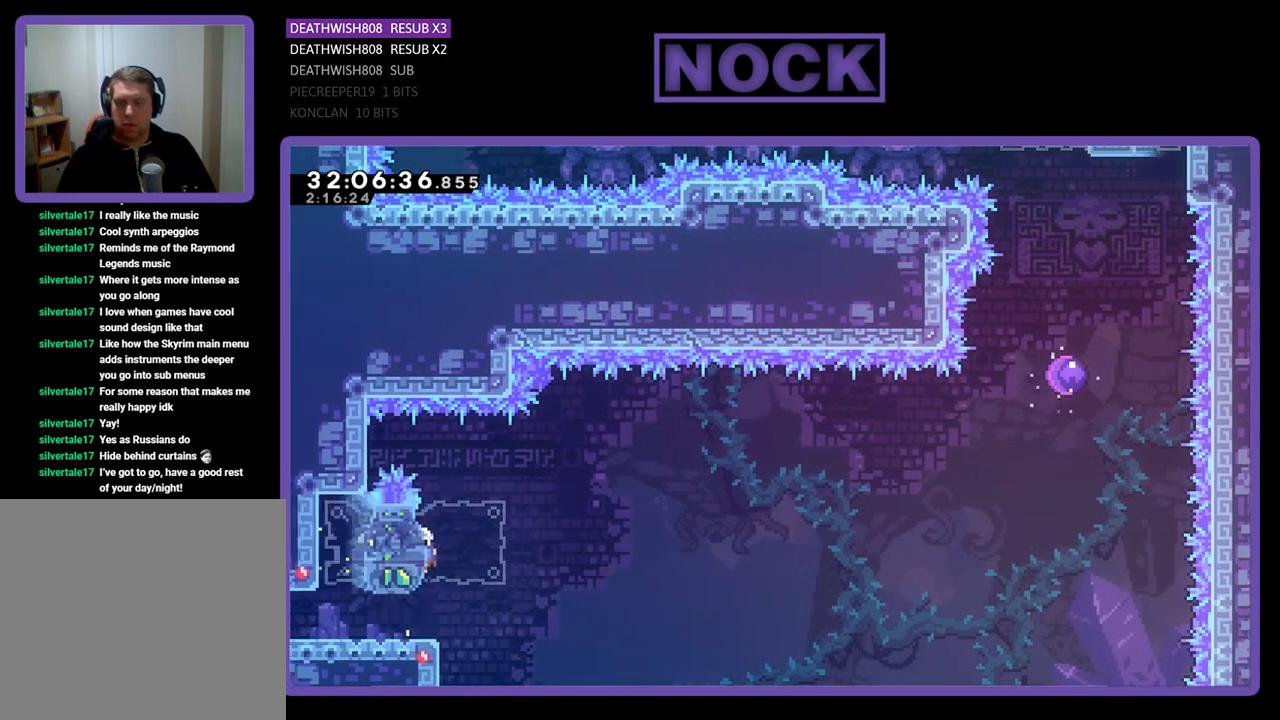
Gameplay with a controller (PlayStation layout); each line is a JSON object with the inputs held at the frame after it. "events" lists button and stick changes between this image and that frame as [ms after this image, input, new state], when the widget could be followed in between. Not read: right_stick.
{"buttons": ["CROSS", "R2", "DPAD_RIGHT"], "left_stick": "center", "events": [[33, "CIRCLE", "up"], [33, "DPAD_LEFT", "up"], [67, "DPAD_RIGHT", "down"], [133, "CROSS", "down"]]}
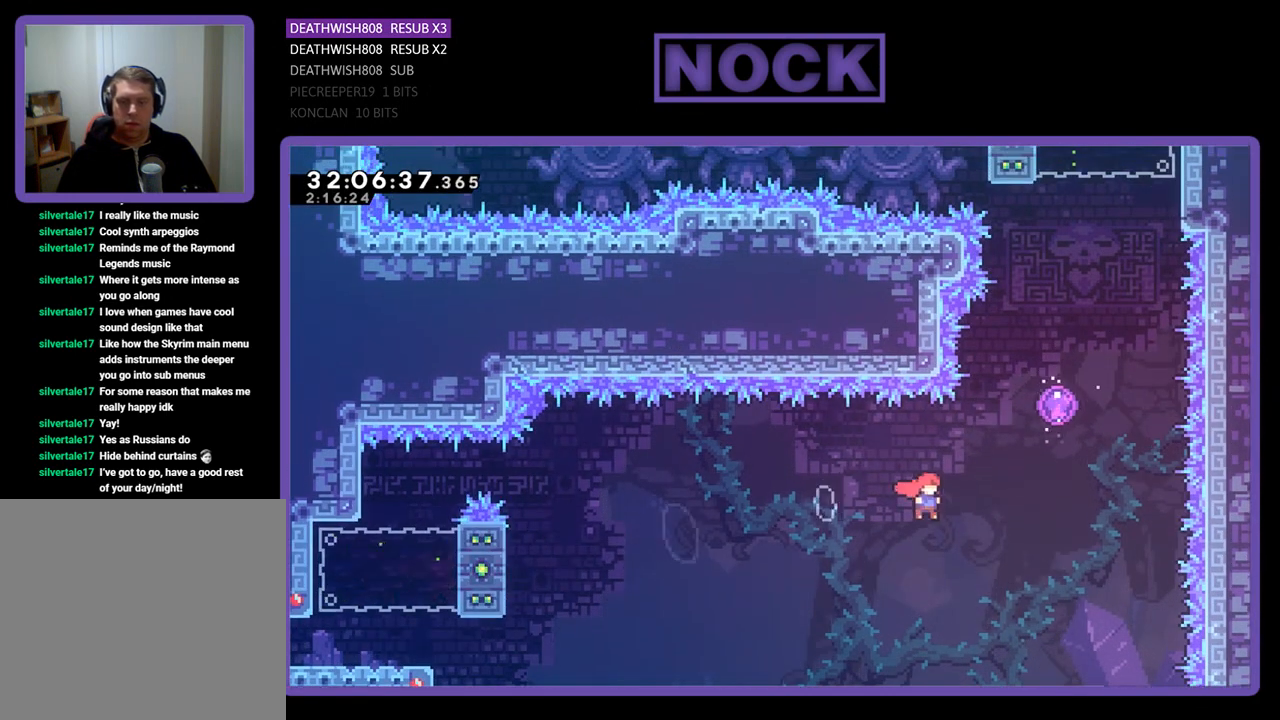
{"buttons": ["R2", "DPAD_UP", "DPAD_RIGHT"], "left_stick": "center", "events": [[67, "CROSS", "up"], [67, "DPAD_UP", "down"], [100, "DPAD_RIGHT", "up"], [167, "CIRCLE", "down"], [400, "CIRCLE", "up"], [500, "DPAD_RIGHT", "down"]]}
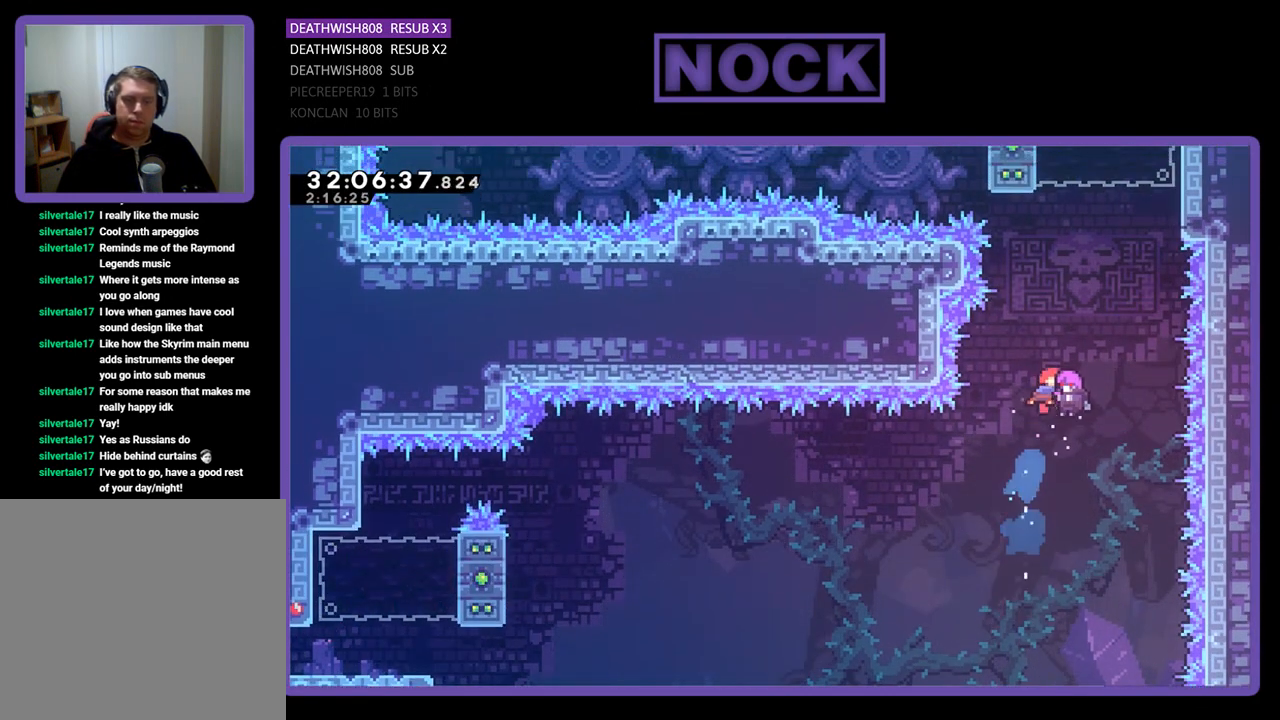
{"buttons": ["R2", "DPAD_UP", "DPAD_RIGHT"], "left_stick": "center", "events": []}
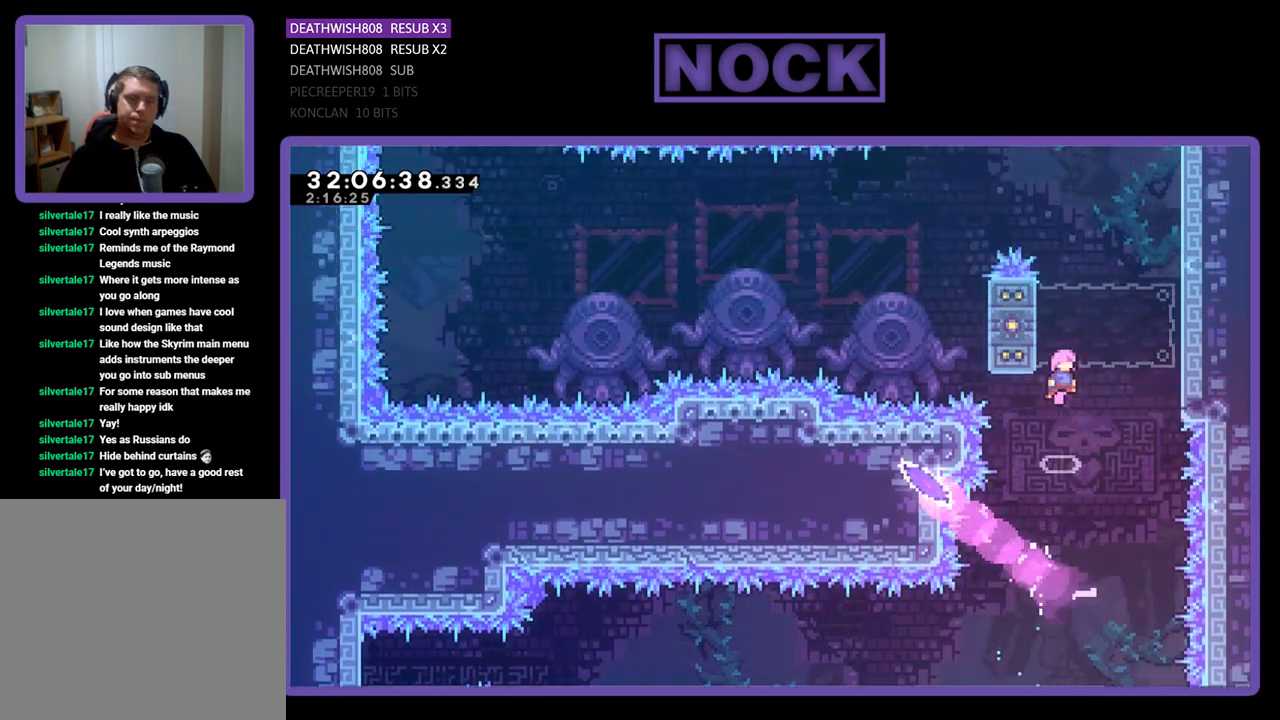
{"buttons": ["CROSS", "R2", "DPAD_UP", "DPAD_RIGHT"], "left_stick": "center", "events": [[400, "CROSS", "down"]]}
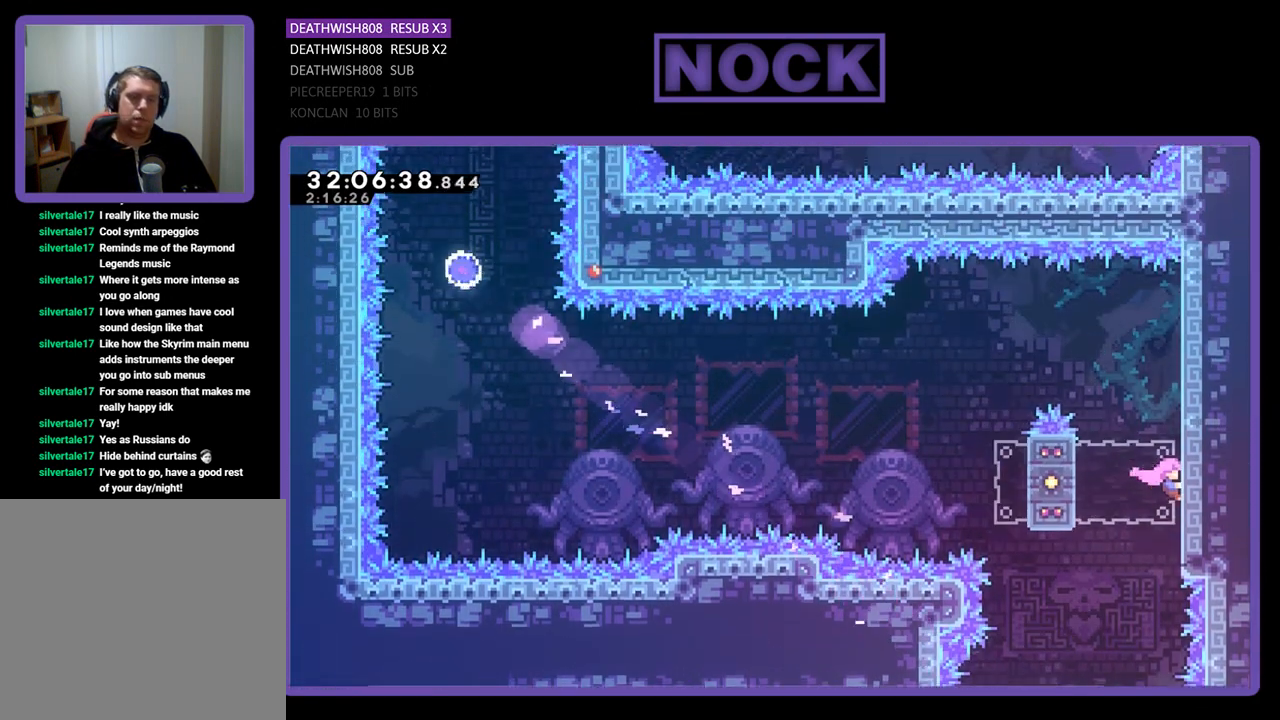
{"buttons": ["R2"], "left_stick": "center", "events": [[100, "CROSS", "up"], [167, "CROSS", "down"], [367, "DPAD_RIGHT", "up"], [500, "CROSS", "up"], [500, "DPAD_UP", "up"]]}
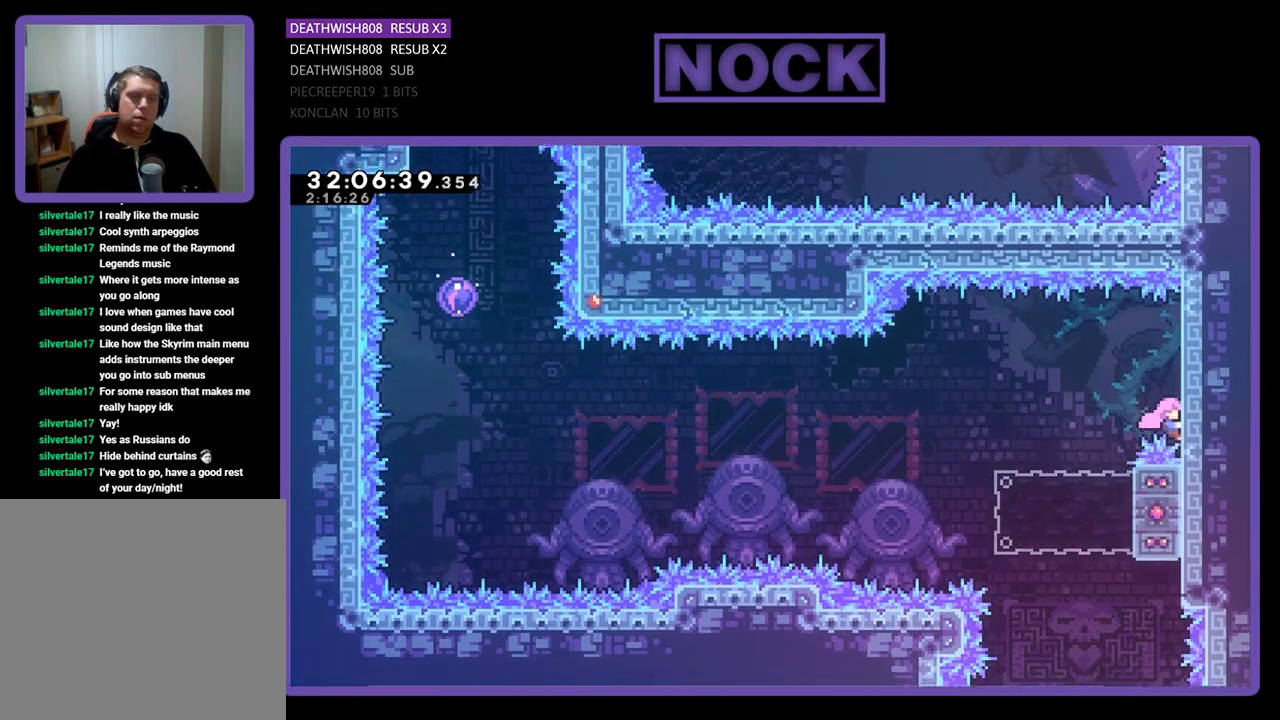
{"buttons": ["R2"], "left_stick": "center", "events": [[100, "DPAD_LEFT", "down"], [200, "CROSS", "down"], [400, "CROSS", "up"], [467, "DPAD_LEFT", "up"]]}
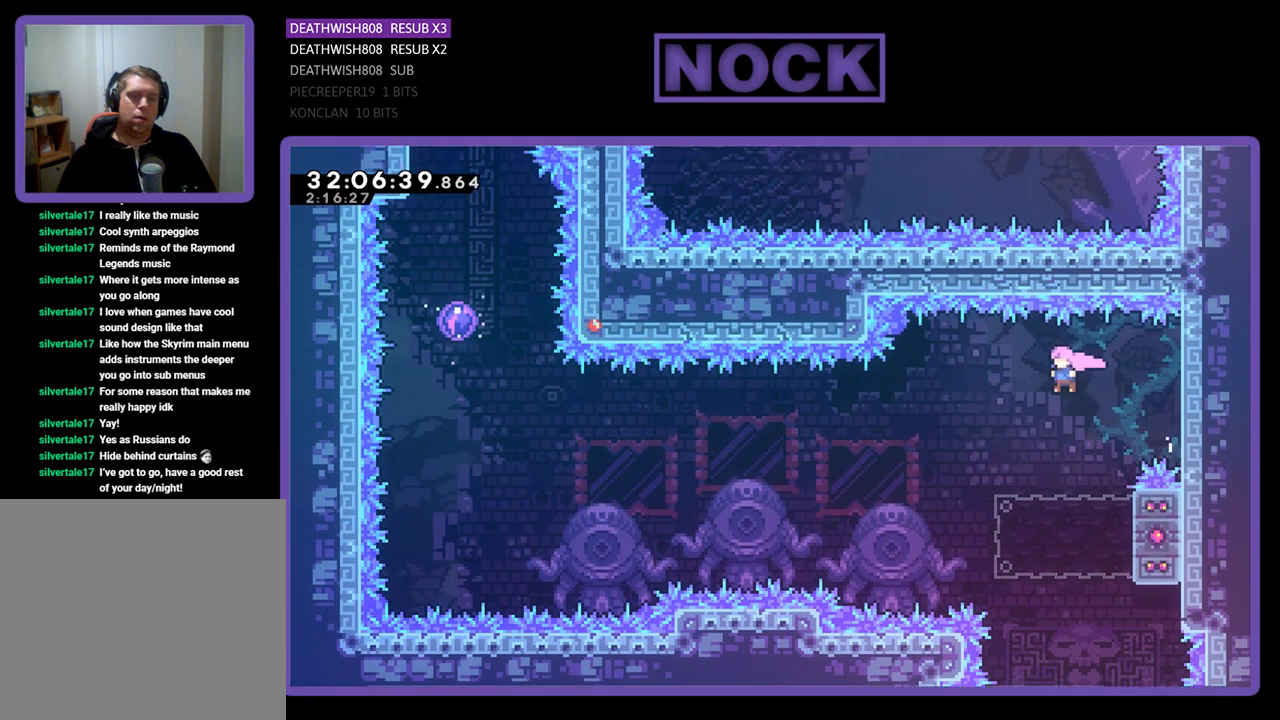
{"buttons": ["CIRCLE", "R2", "DPAD_UP"], "left_stick": "center", "events": [[200, "DPAD_RIGHT", "down"], [367, "CIRCLE", "down"], [500, "DPAD_RIGHT", "up"], [500, "DPAD_UP", "down"]]}
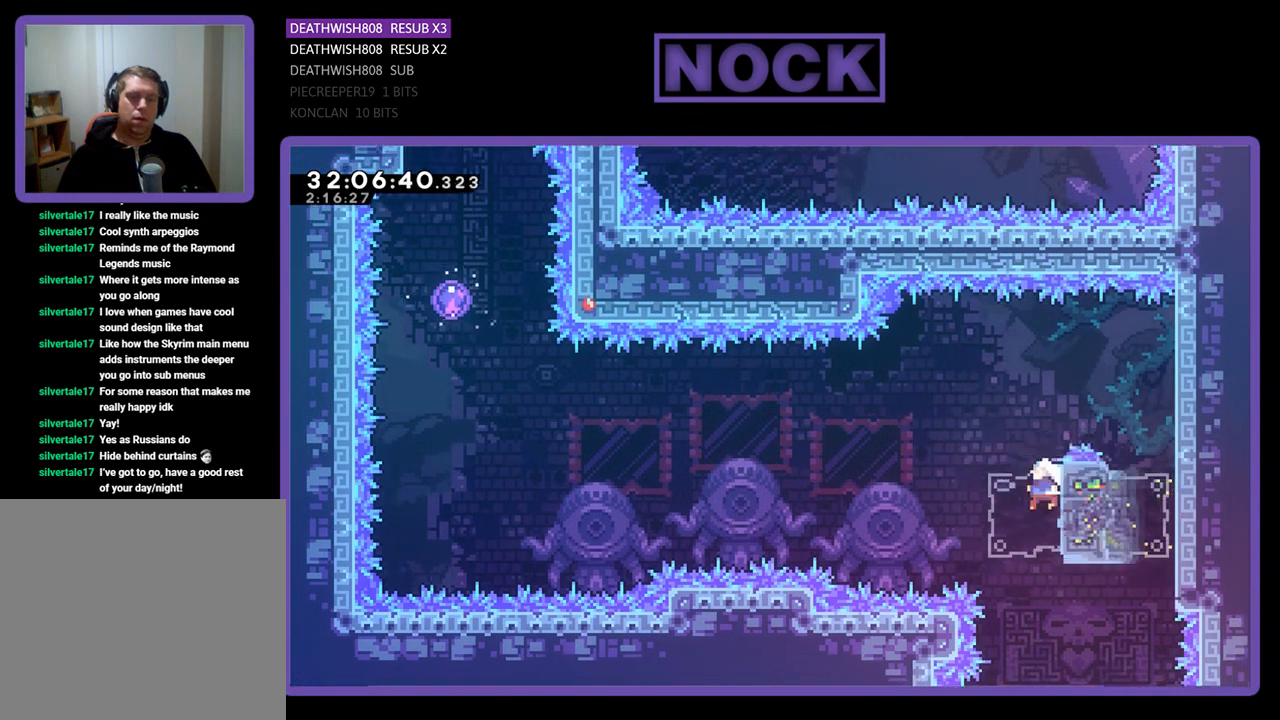
{"buttons": ["CROSS", "R2", "DPAD_UP", "DPAD_LEFT"], "left_stick": "center", "events": [[33, "CIRCLE", "up"], [33, "DPAD_LEFT", "down"], [100, "CROSS", "down"]]}
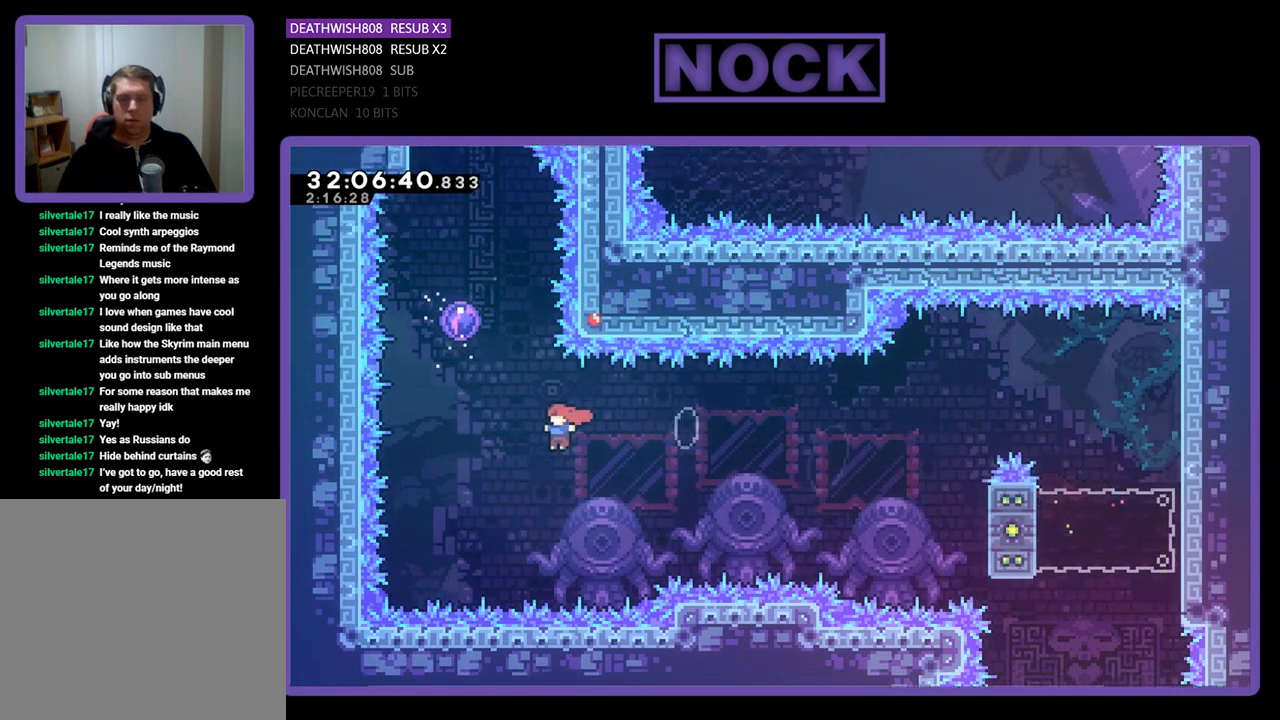
{"buttons": ["CIRCLE", "R2", "DPAD_UP"], "left_stick": "center", "events": [[67, "CROSS", "up"], [67, "DPAD_LEFT", "up"], [167, "CIRCLE", "down"]]}
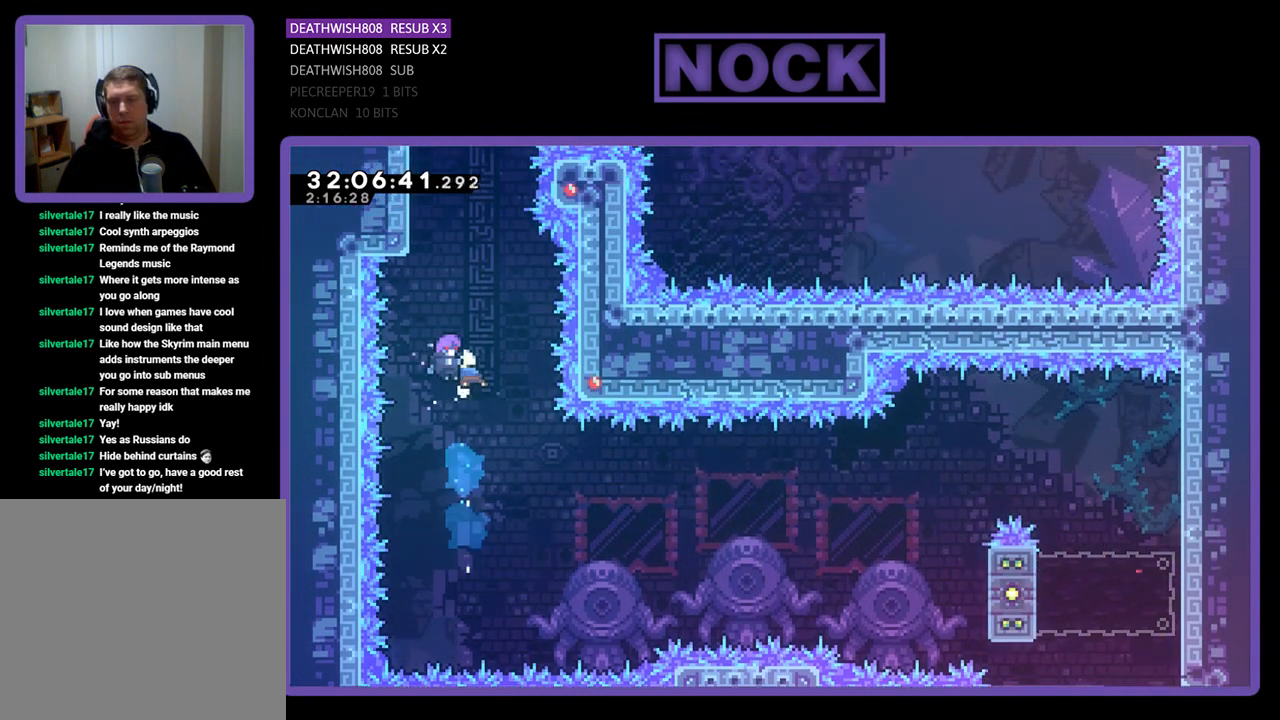
{"buttons": ["R2", "DPAD_UP", "DPAD_LEFT"], "left_stick": "center", "events": [[33, "CIRCLE", "up"], [333, "DPAD_LEFT", "down"]]}
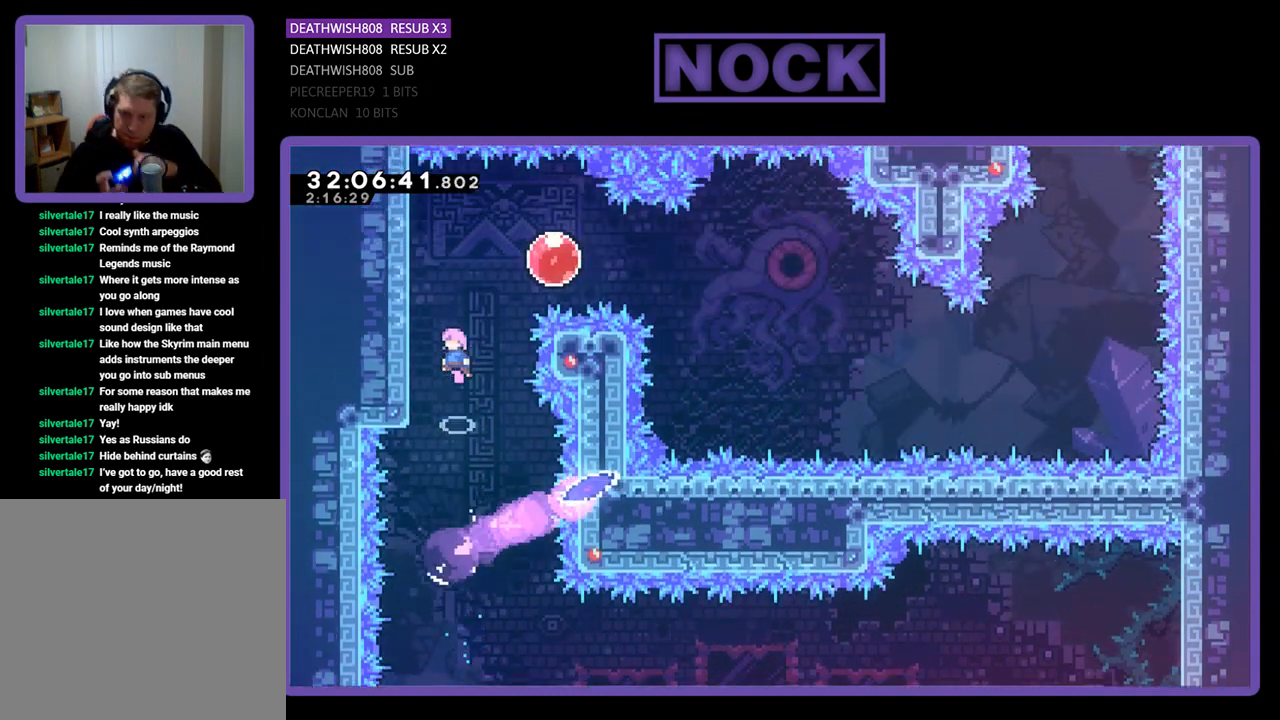
{"buttons": ["R2", "DPAD_DOWN"], "left_stick": "center", "events": [[367, "DPAD_UP", "up"], [433, "DPAD_DOWN", "down"], [467, "DPAD_LEFT", "up"]]}
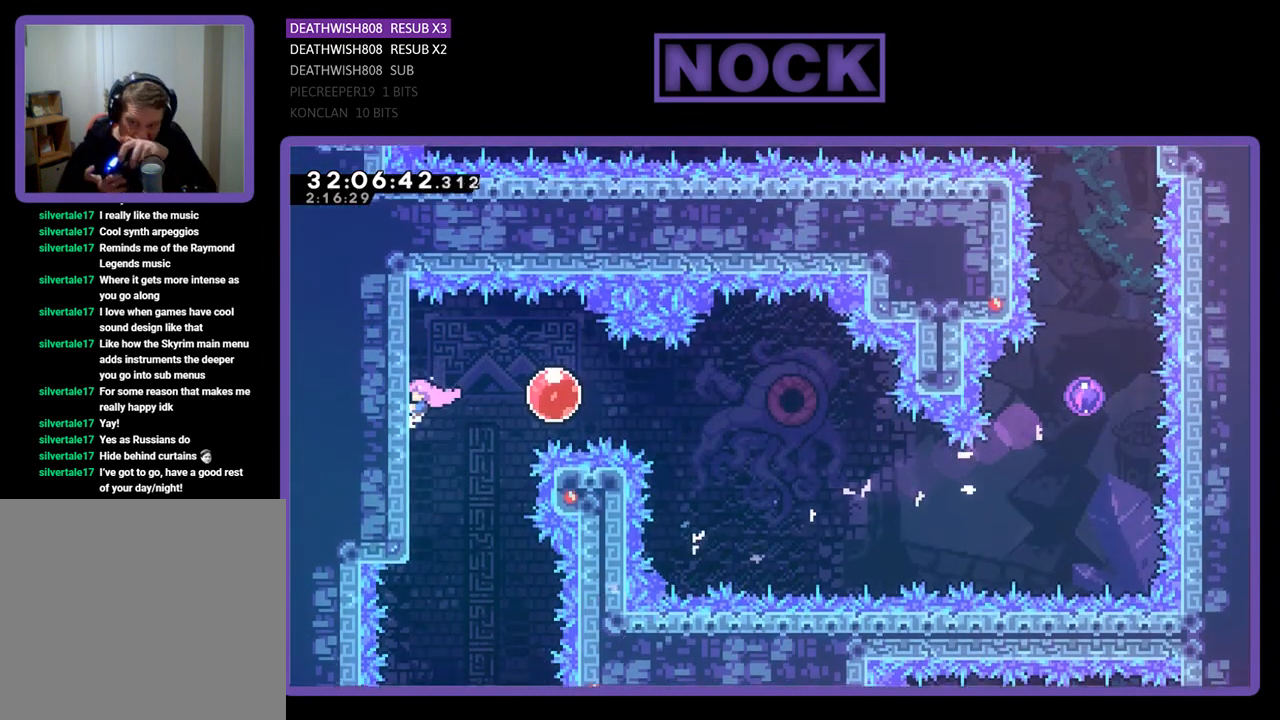
{"buttons": ["CROSS", "R2", "DPAD_RIGHT"], "left_stick": "center", "events": [[233, "DPAD_DOWN", "up"], [333, "DPAD_RIGHT", "down"], [400, "CROSS", "down"]]}
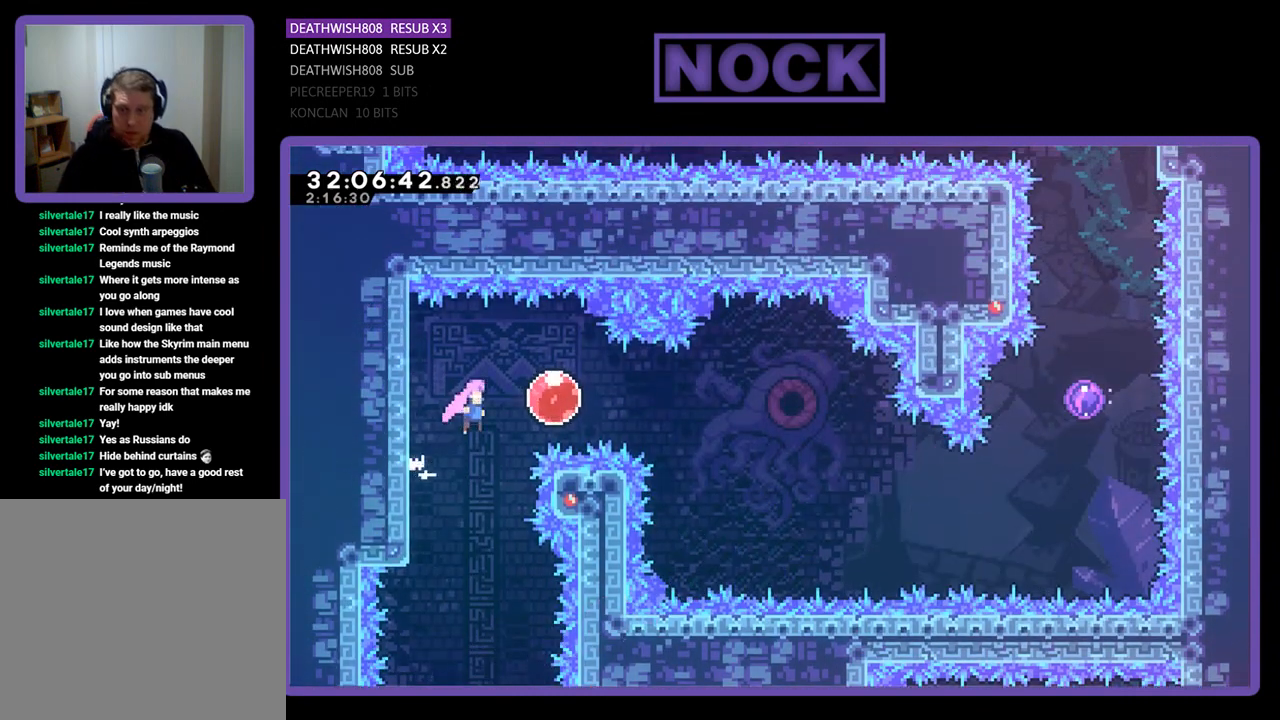
{"buttons": ["R2", "DPAD_RIGHT"], "left_stick": "center", "events": [[200, "CROSS", "up"]]}
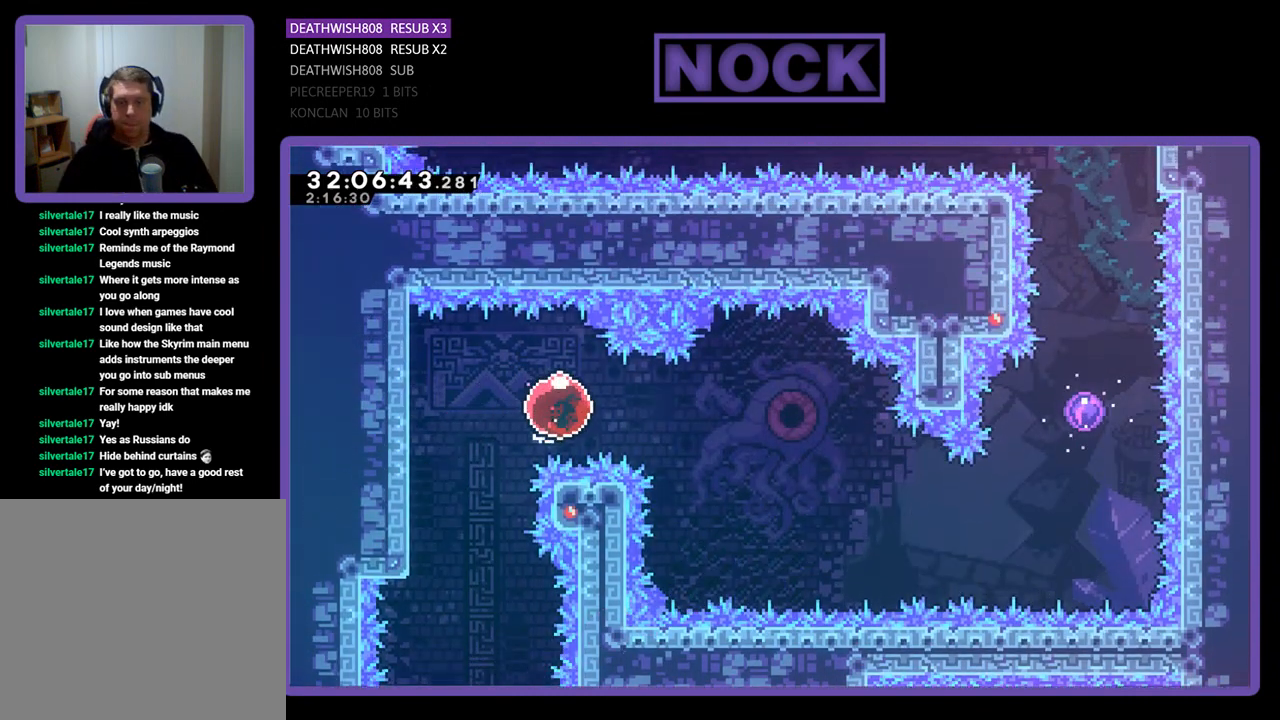
{"buttons": ["CIRCLE", "R2", "DPAD_DOWN", "DPAD_RIGHT"], "left_stick": "center", "events": [[400, "DPAD_DOWN", "down"], [433, "CIRCLE", "down"]]}
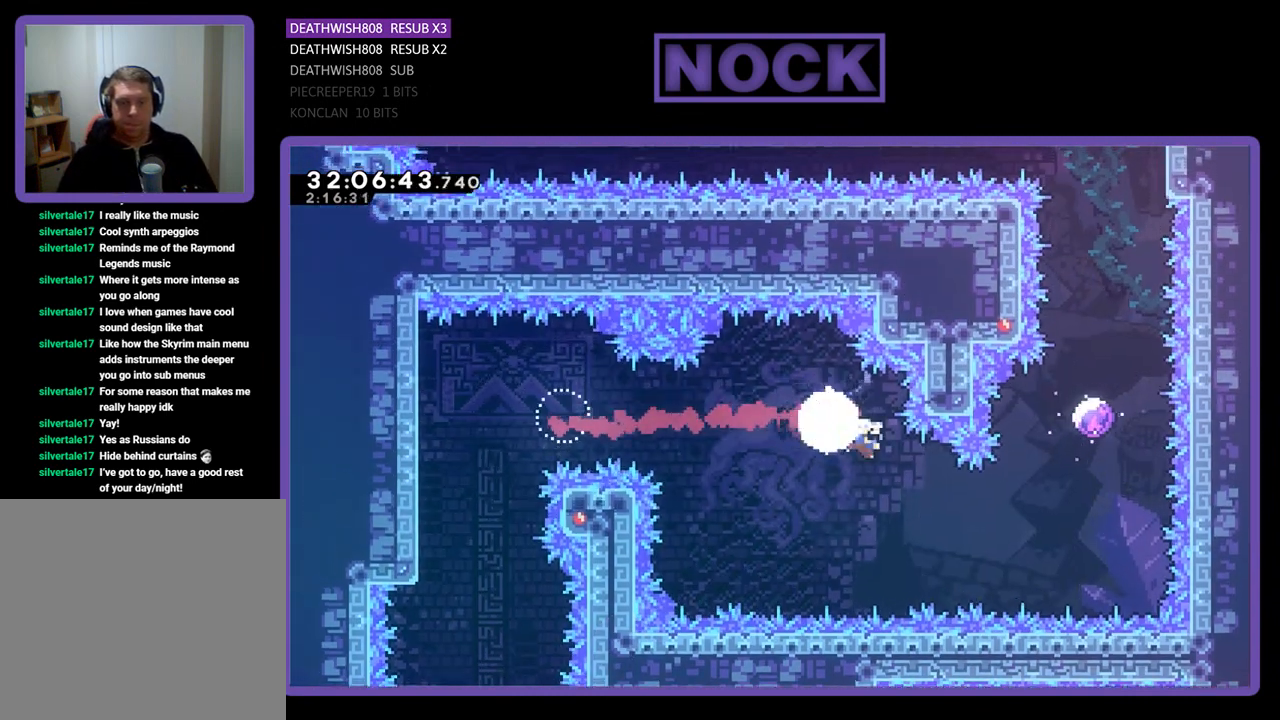
{"buttons": ["CIRCLE", "R2", "DPAD_UP"], "left_stick": "center", "events": [[100, "DPAD_DOWN", "up"], [133, "CIRCLE", "up"], [133, "DPAD_UP", "down"], [167, "DPAD_RIGHT", "up"], [267, "CIRCLE", "down"]]}
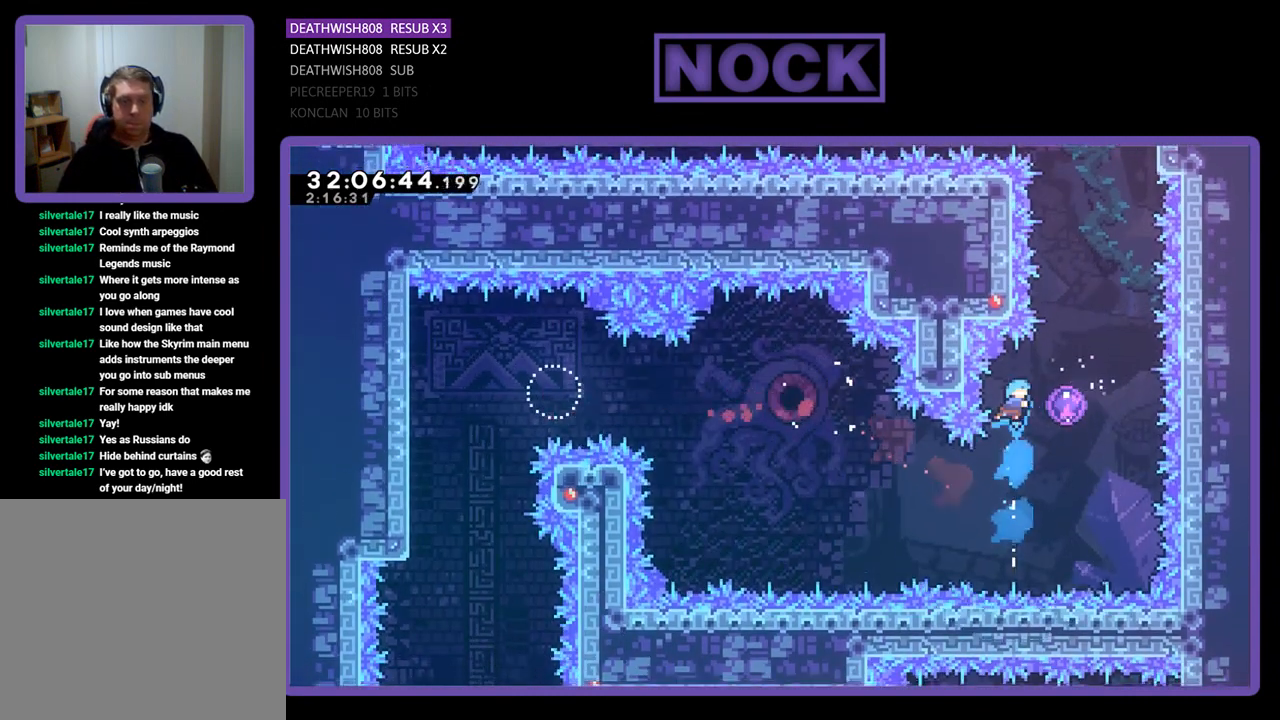
{"buttons": ["R2", "DPAD_RIGHT"], "left_stick": "center", "events": [[33, "CIRCLE", "up"], [167, "DPAD_RIGHT", "down"], [233, "DPAD_UP", "up"]]}
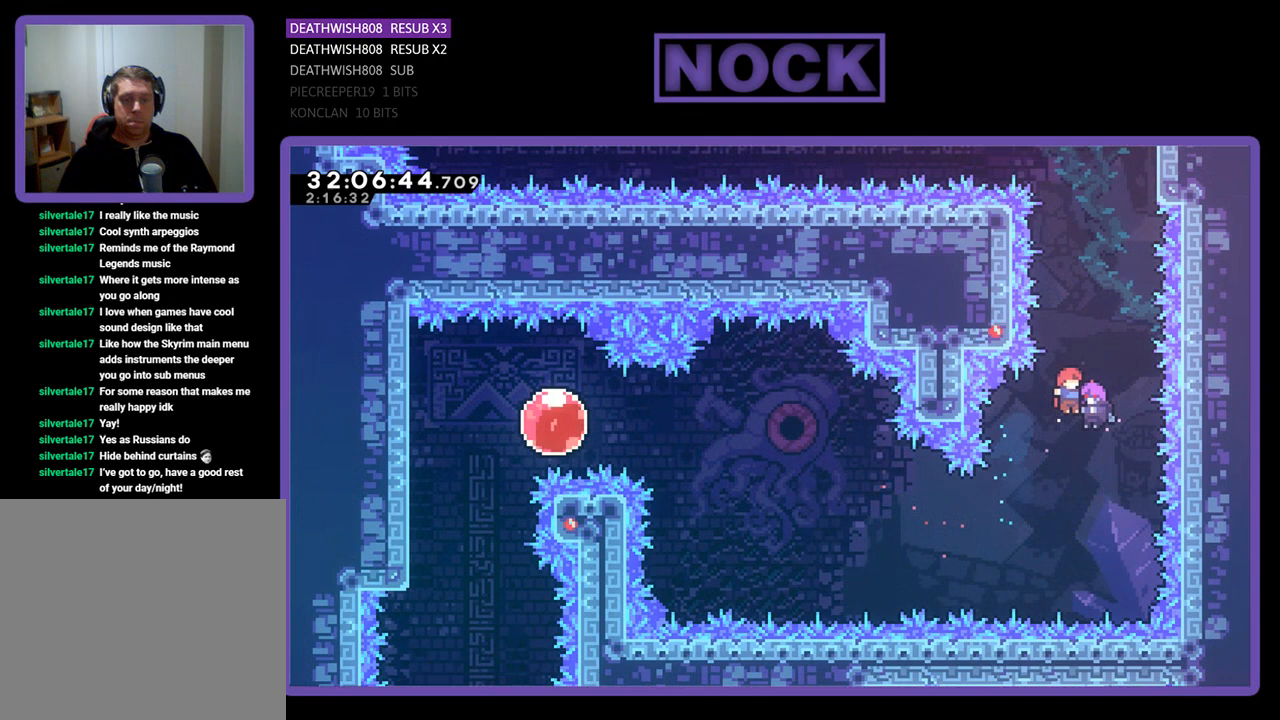
{"buttons": ["R2", "DPAD_RIGHT"], "left_stick": "center", "events": [[100, "DPAD_RIGHT", "up"], [367, "DPAD_RIGHT", "down"]]}
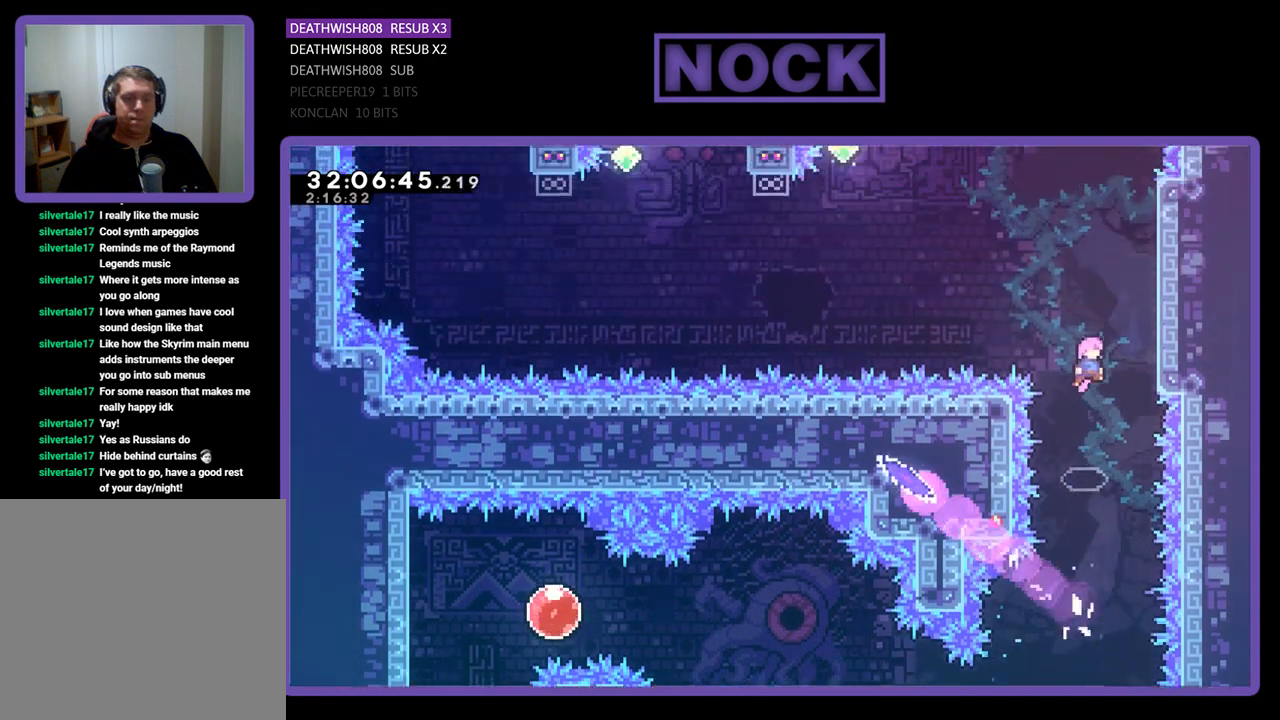
{"buttons": ["R2"], "left_stick": "center", "events": [[367, "DPAD_RIGHT", "up"]]}
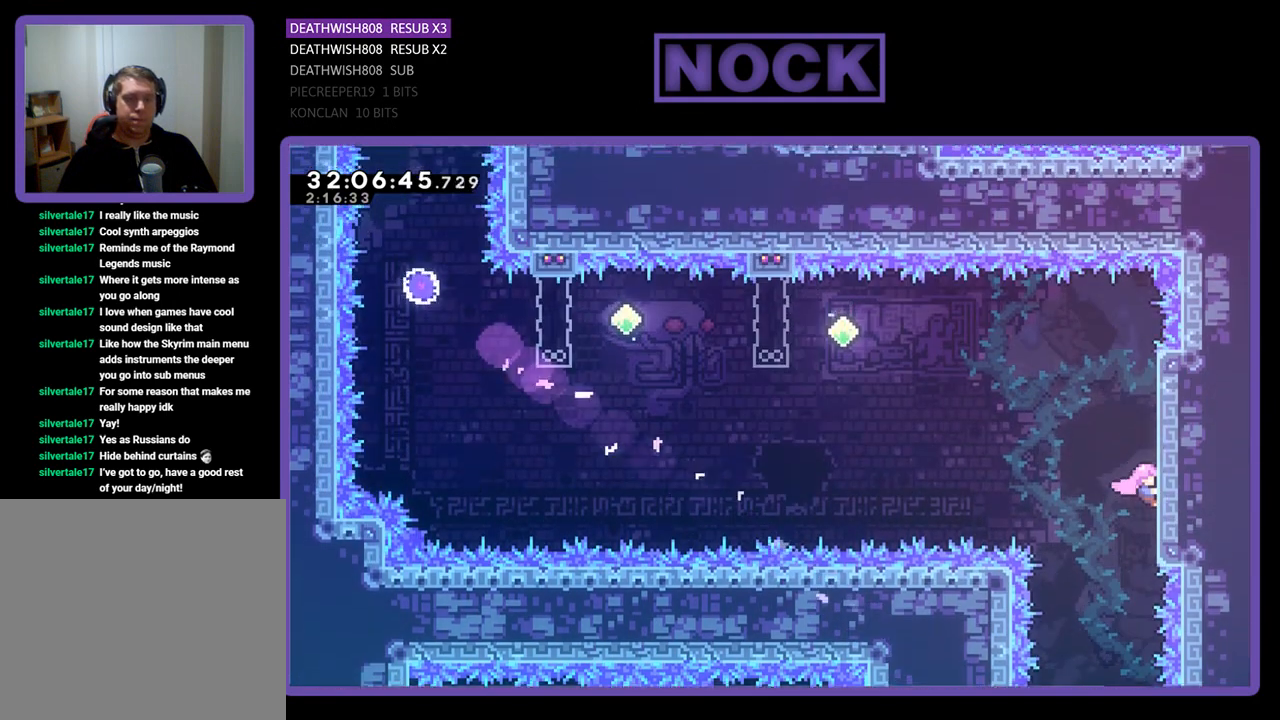
{"buttons": ["CROSS", "R2", "DPAD_LEFT"], "left_stick": "center", "events": [[33, "DPAD_DOWN", "down"], [133, "DPAD_DOWN", "up"], [333, "CROSS", "down"], [367, "DPAD_LEFT", "down"]]}
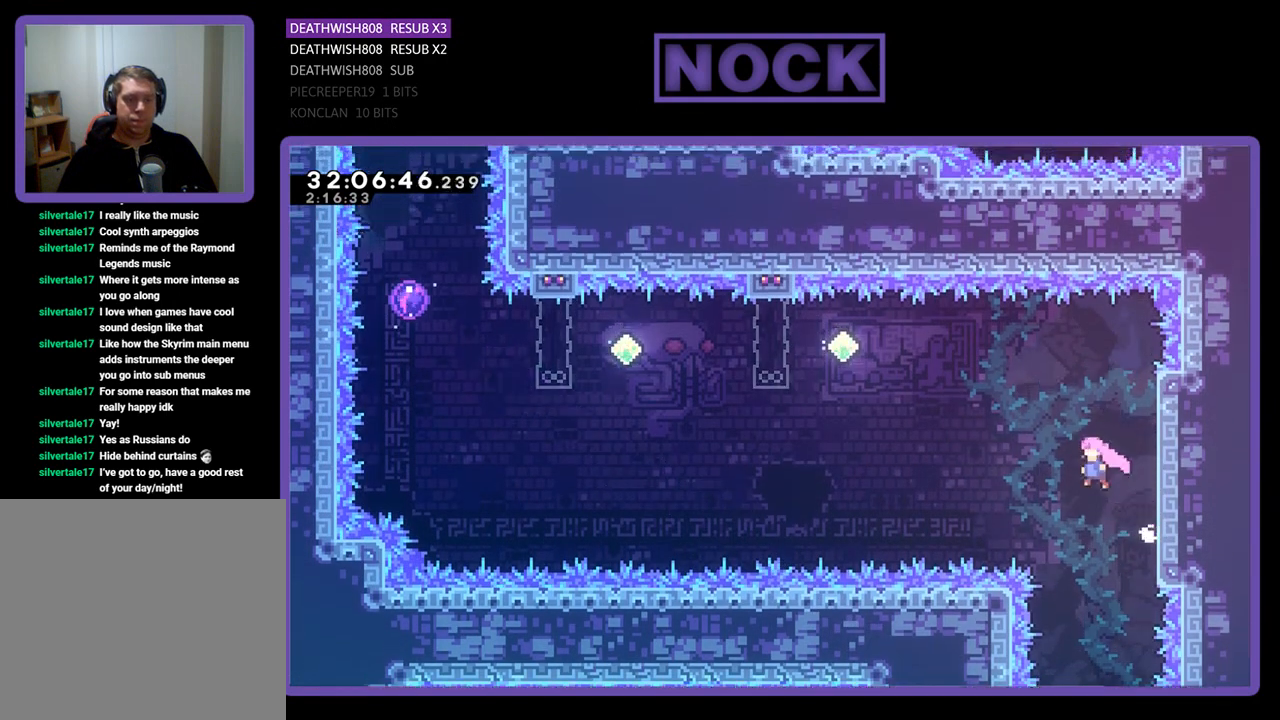
{"buttons": ["R2", "DPAD_LEFT"], "left_stick": "center", "events": [[33, "CROSS", "up"], [167, "CIRCLE", "down"], [500, "CIRCLE", "up"]]}
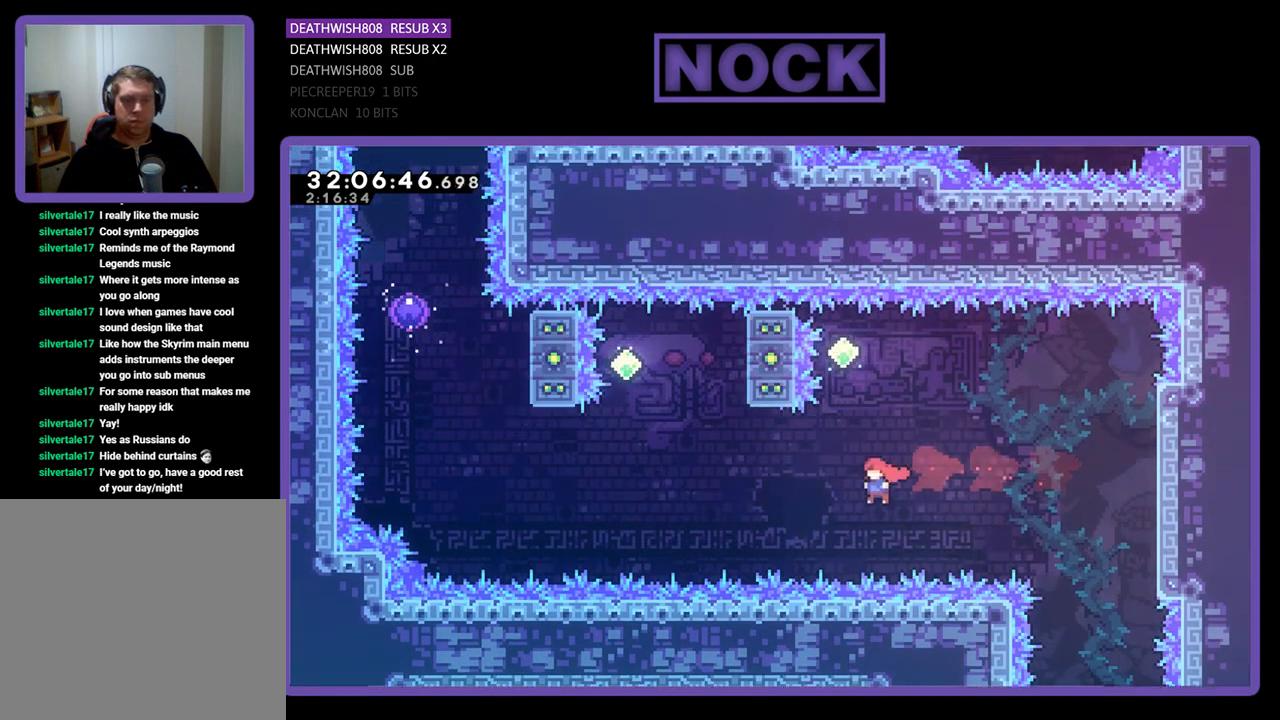
{"buttons": ["R2"], "left_stick": "center", "events": [[67, "DPAD_LEFT", "up"], [100, "CIRCLE", "down"], [100, "DPAD_UP", "down"], [333, "CIRCLE", "up"], [367, "DPAD_UP", "up"]]}
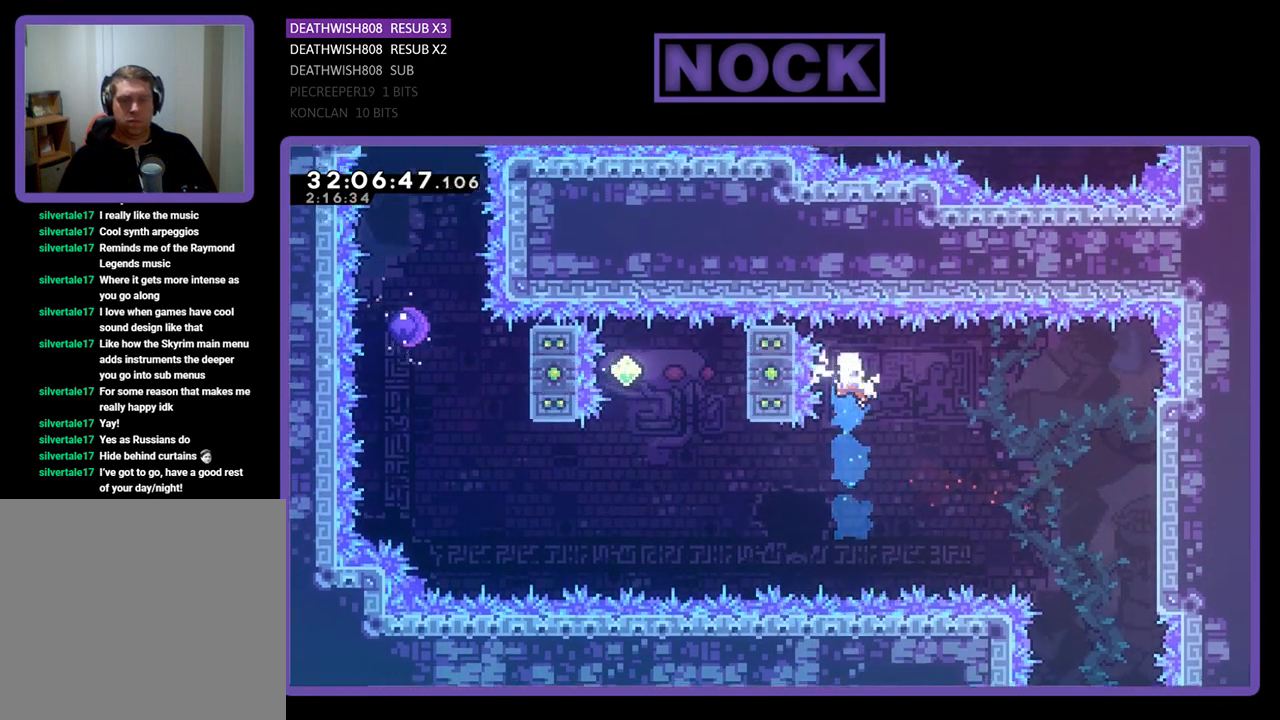
{"buttons": ["CIRCLE", "R2", "DPAD_LEFT"], "left_stick": "center", "events": [[233, "DPAD_LEFT", "down"], [267, "CIRCLE", "down"]]}
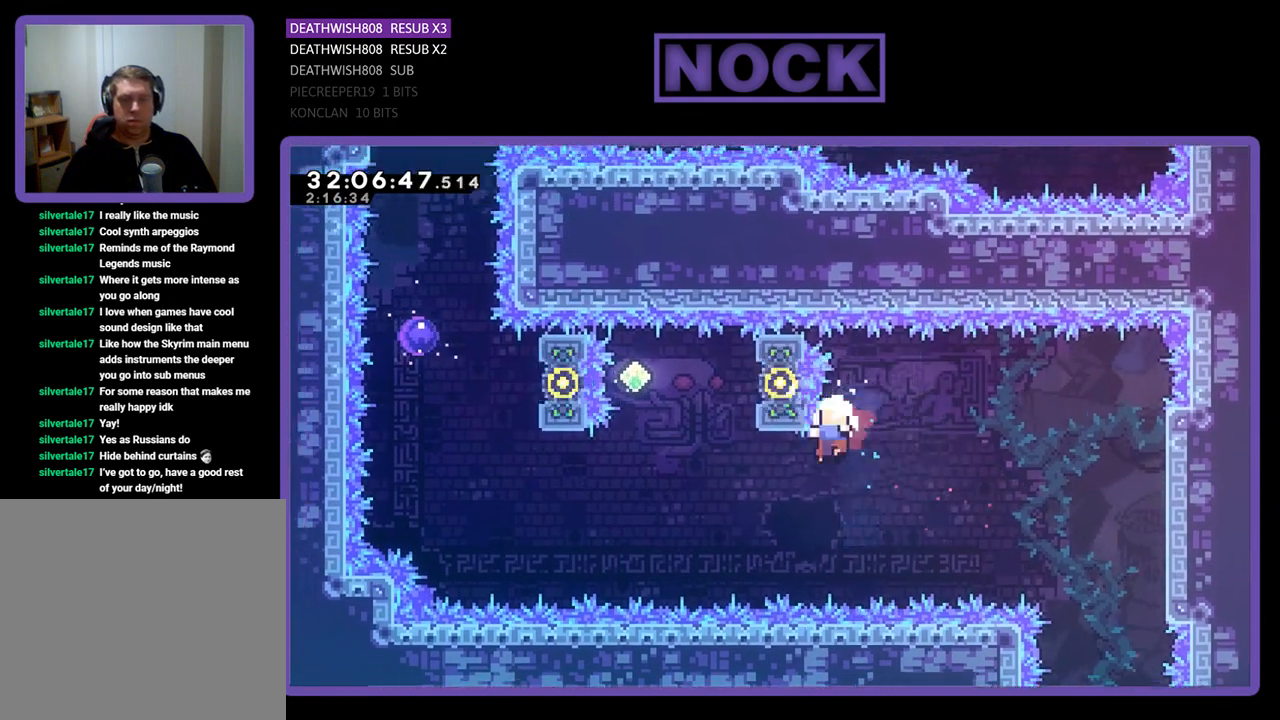
{"buttons": [], "left_stick": "center", "events": [[33, "CIRCLE", "up"], [67, "DPAD_LEFT", "up"], [233, "R2", "up"]]}
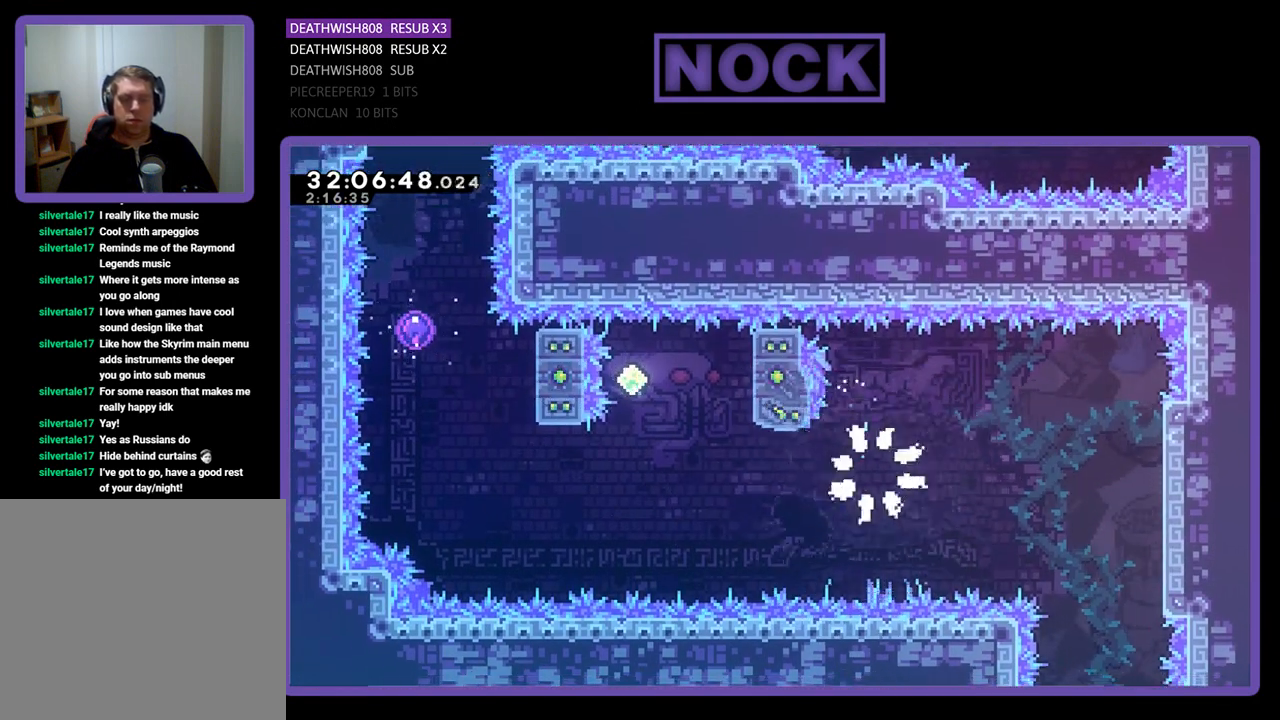
{"buttons": [], "left_stick": "center", "events": []}
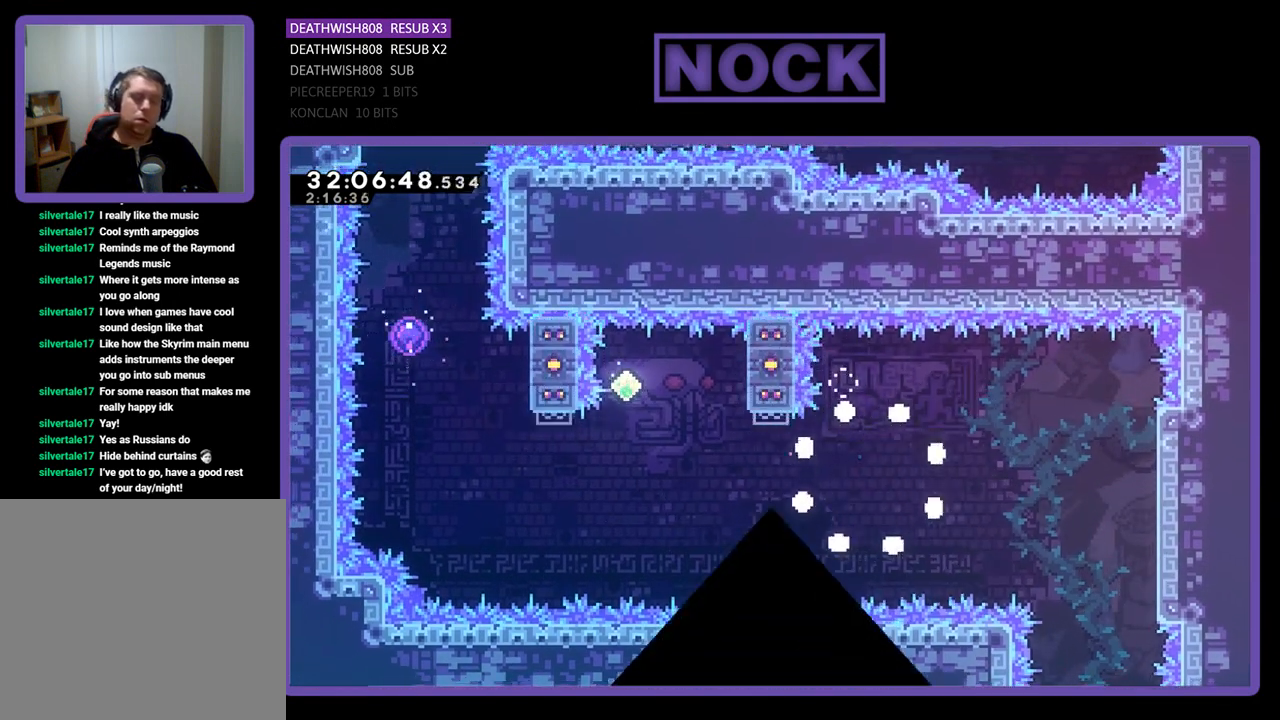
{"buttons": [], "left_stick": "center", "events": []}
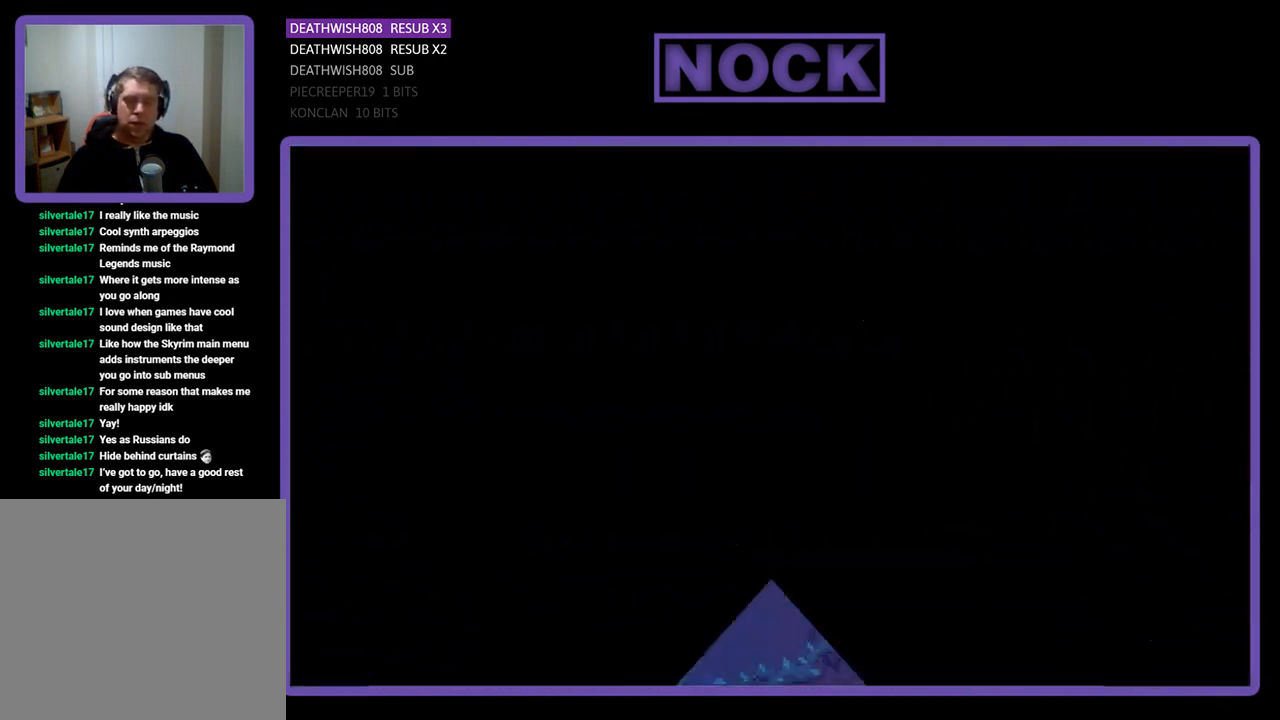
{"buttons": ["R2"], "left_stick": "center", "events": [[100, "R2", "down"]]}
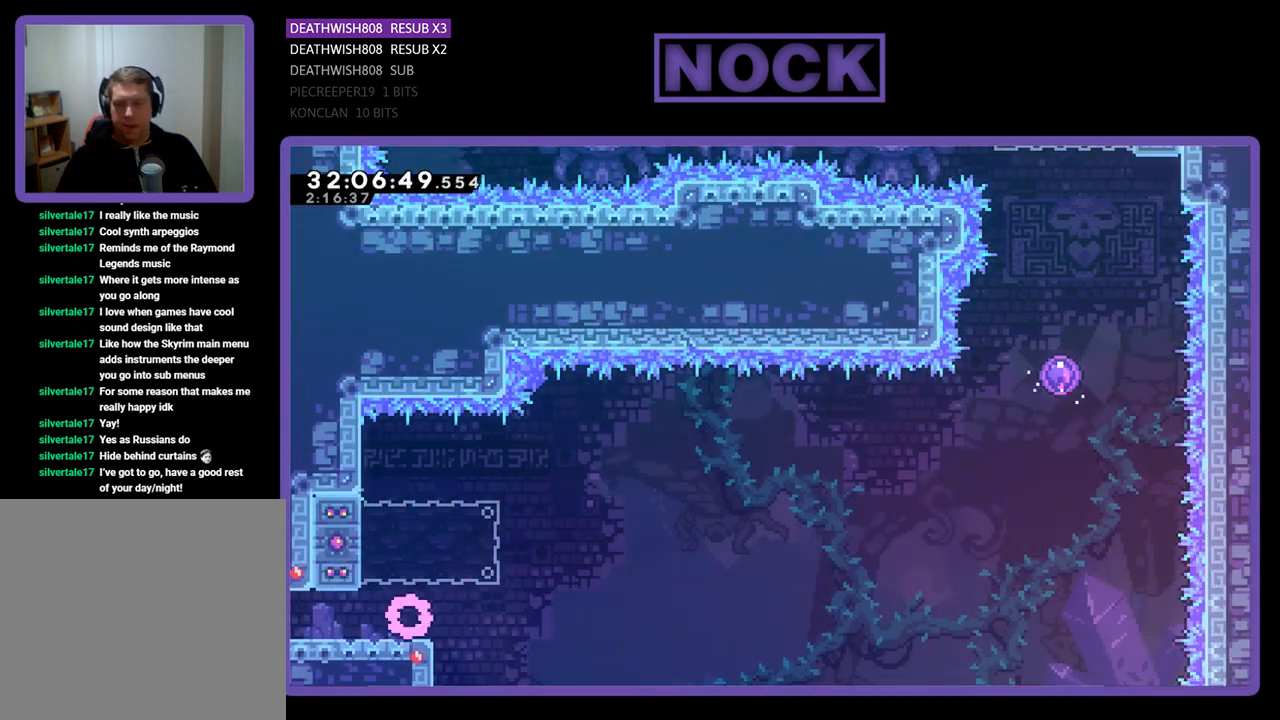
{"buttons": ["R2", "DPAD_LEFT"], "left_stick": "center", "events": [[267, "CROSS", "down"], [300, "DPAD_LEFT", "down"], [467, "CROSS", "up"]]}
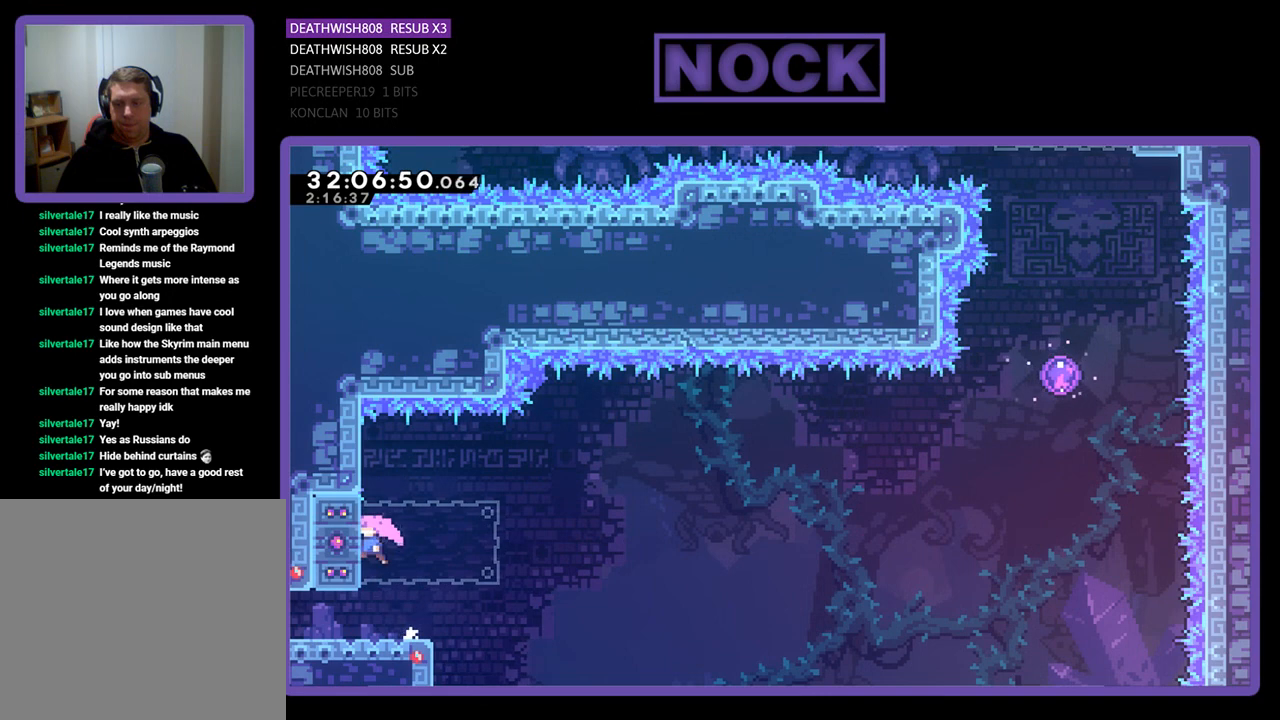
{"buttons": ["CROSS", "R2", "DPAD_RIGHT"], "left_stick": "center", "events": [[67, "DPAD_LEFT", "up"], [100, "CIRCLE", "down"], [133, "DPAD_LEFT", "down"], [133, "DPAD_UP", "down"], [233, "DPAD_UP", "up"], [400, "DPAD_LEFT", "up"], [433, "CIRCLE", "up"], [433, "DPAD_RIGHT", "down"], [500, "CROSS", "down"]]}
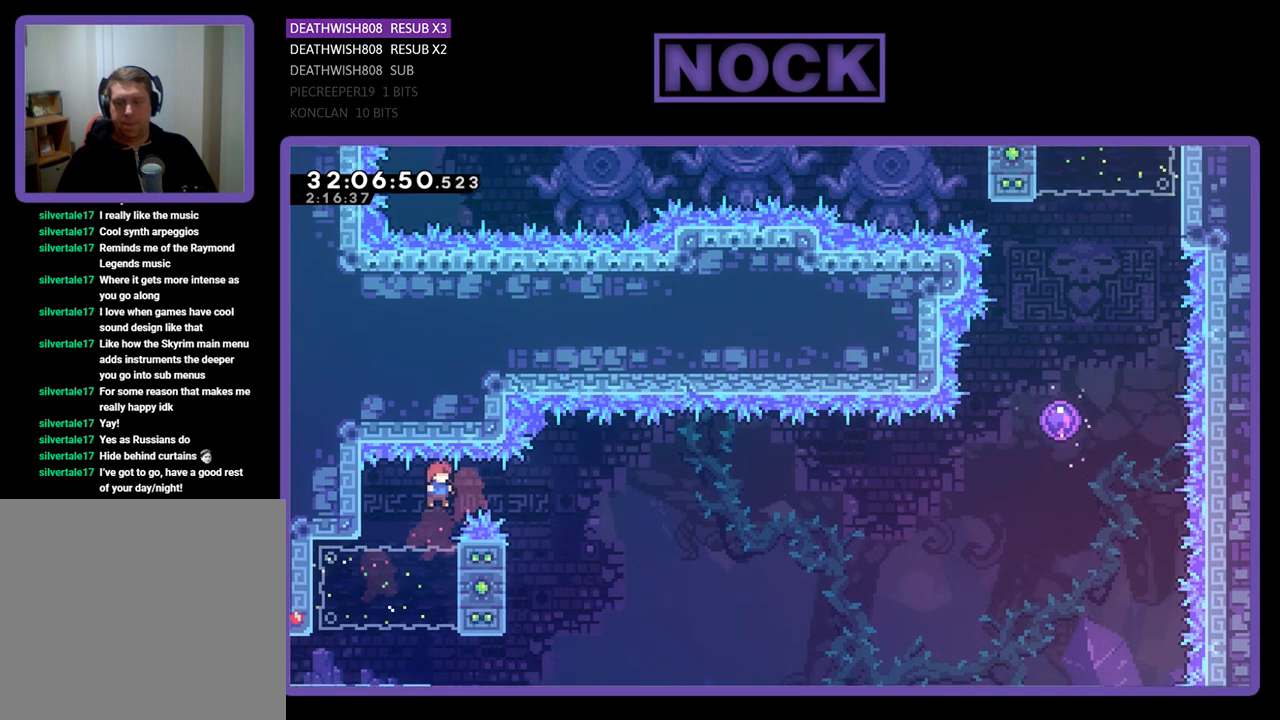
{"buttons": ["CROSS", "R2", "DPAD_LEFT"], "left_stick": "center", "events": [[300, "DPAD_RIGHT", "up"], [400, "DPAD_LEFT", "down"]]}
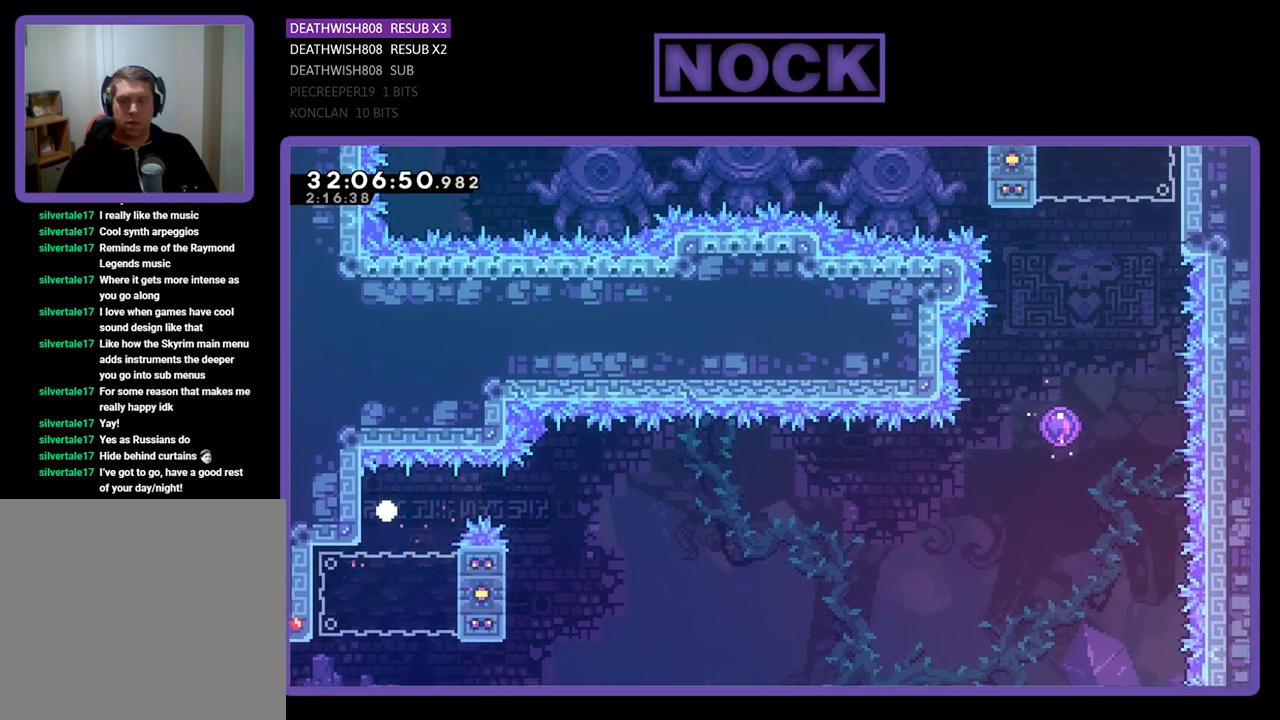
{"buttons": [], "left_stick": "center", "events": [[133, "CROSS", "up"], [133, "DPAD_LEFT", "up"], [167, "R2", "up"]]}